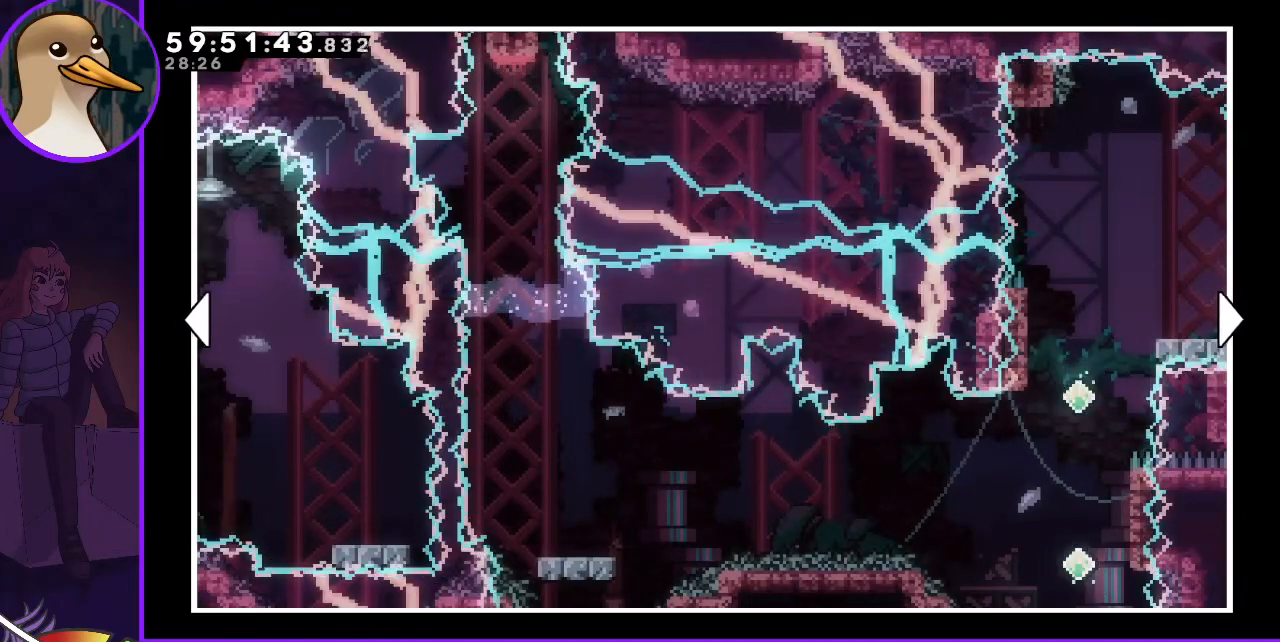
Gameplay with keyboard; each line is a JSON object with the keys held at the frame after it. "events" lists presses ("down") and releases ("up") of "dash", "demo", "down", "grab", "jump", "jump2", "left", "right" and "up" between this image and that frame as [ms after this image, input, new state], when the widget could be followed in between. No other keys are recorded. Mouse input is not recorded. Key names are as the overlay labels them; some are game actions (e.g. jump) rather than physical keys.
{"keys": [], "events": []}
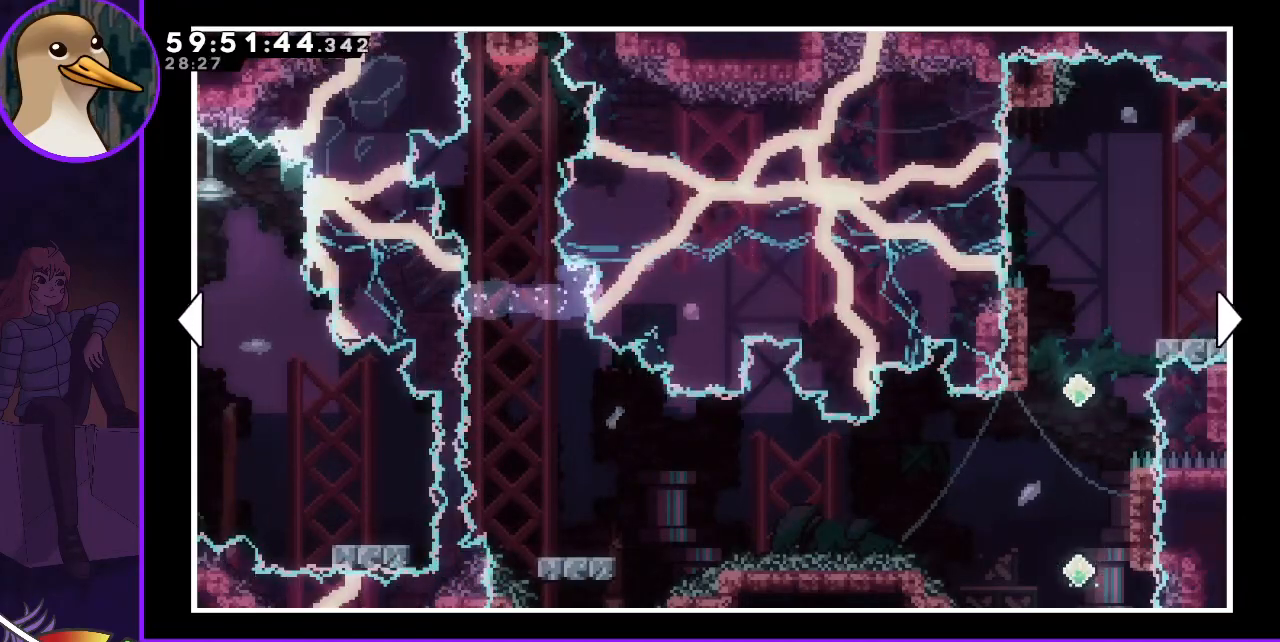
{"keys": [], "events": [[233, "right", "down"], [417, "right", "up"]]}
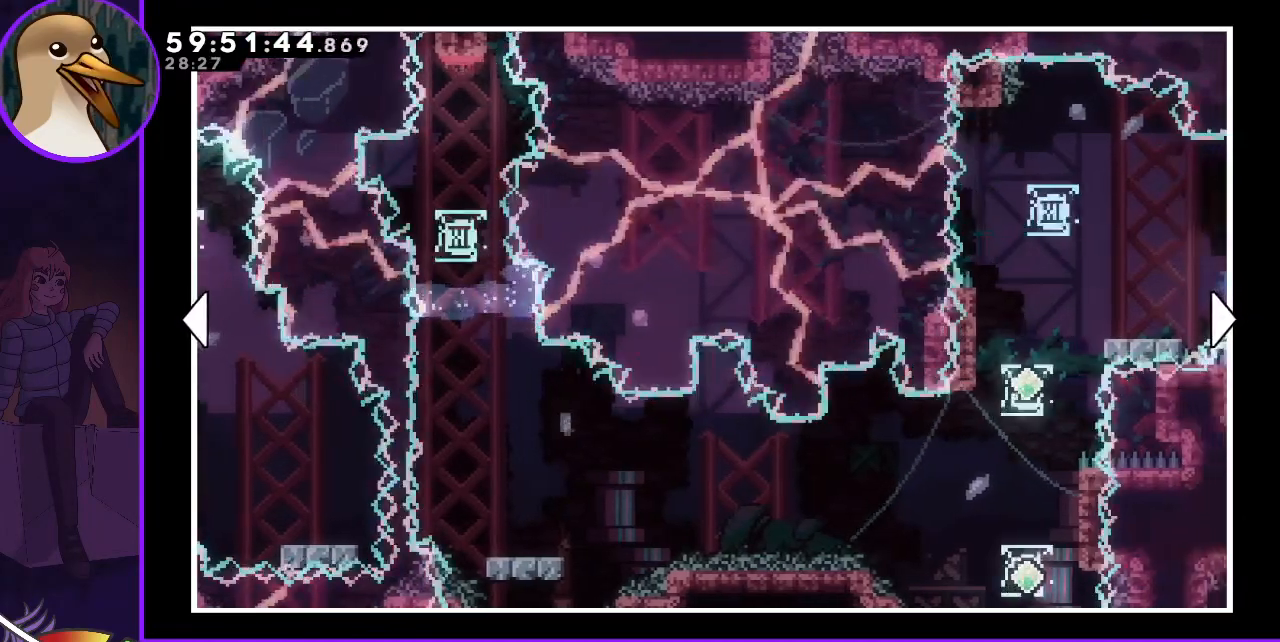
{"keys": [], "events": []}
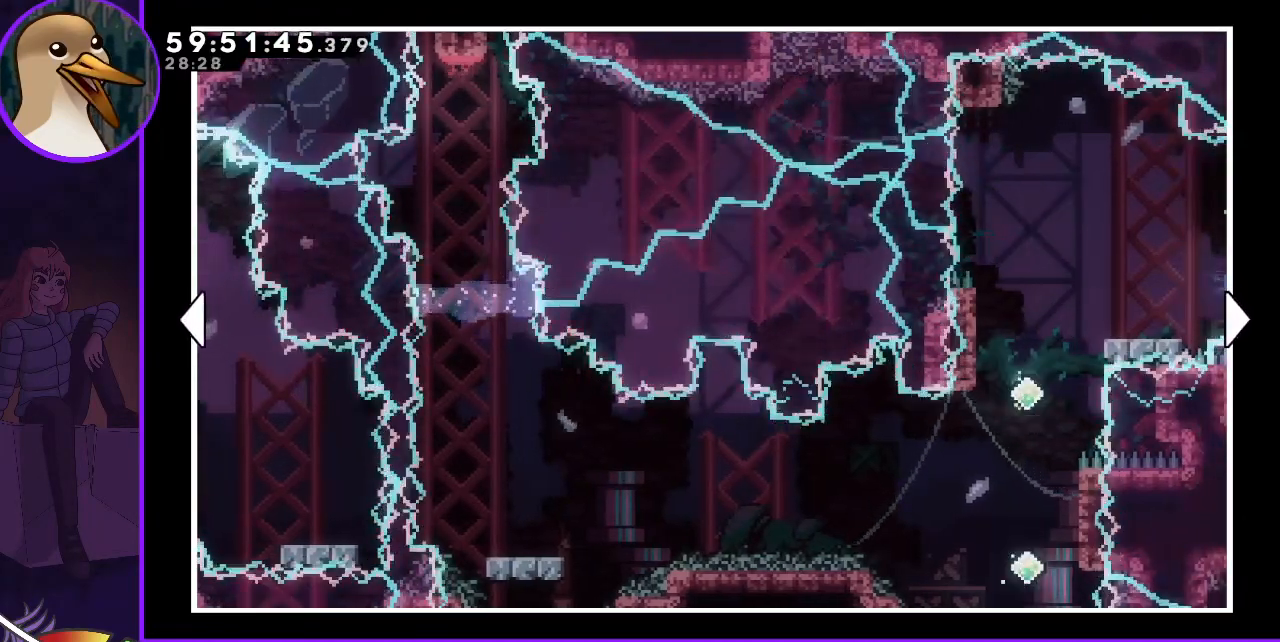
{"keys": [], "events": [[317, "right", "down"], [400, "right", "up"]]}
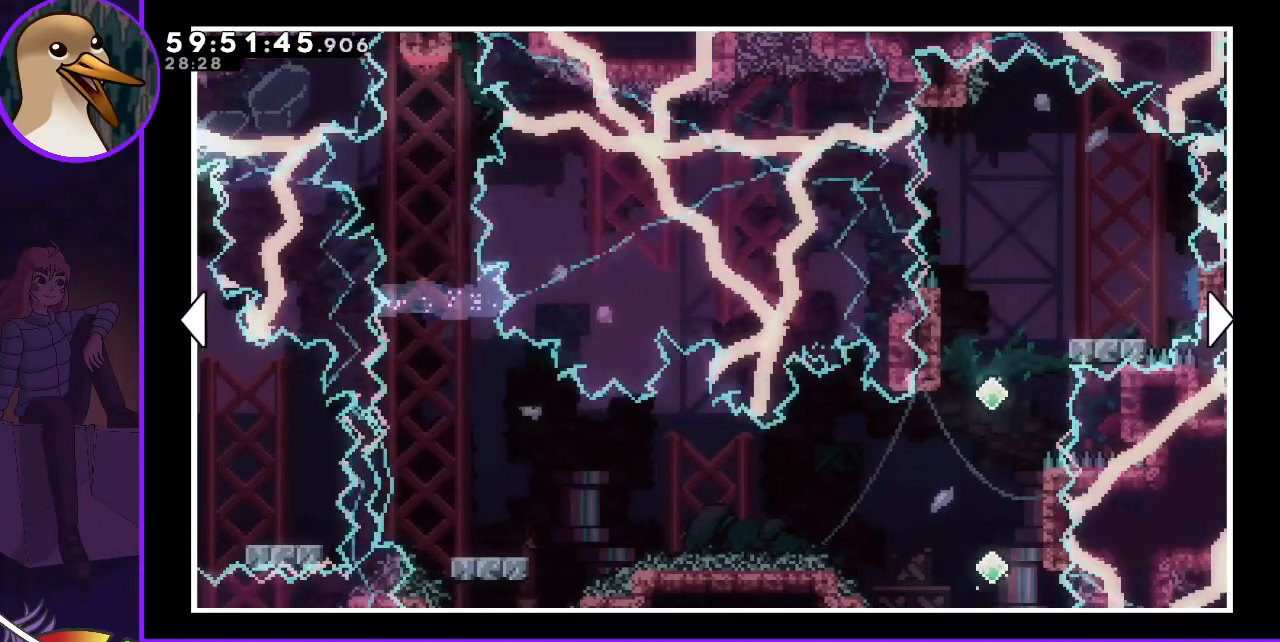
{"keys": [], "events": []}
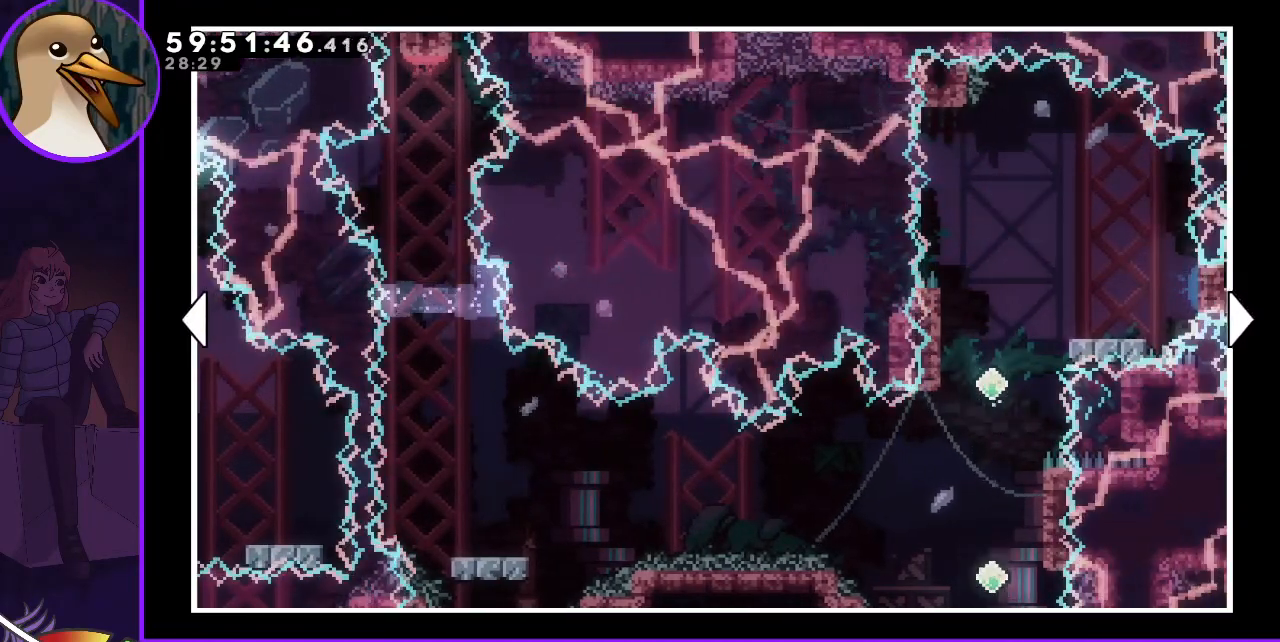
{"keys": [], "events": []}
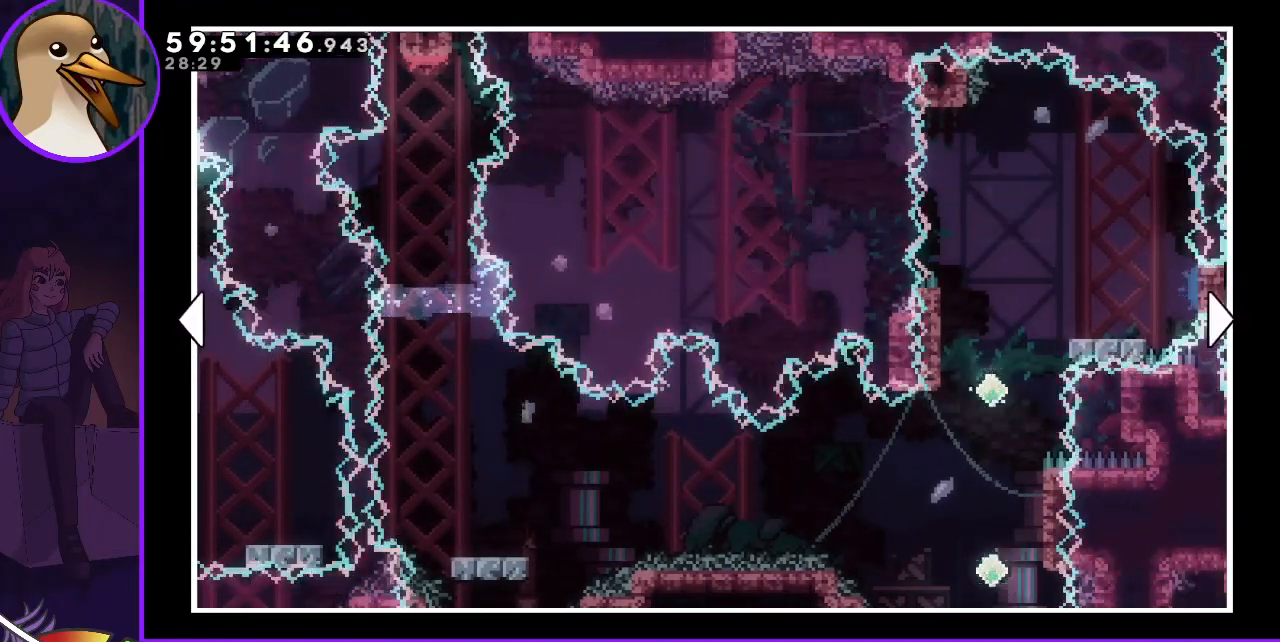
{"keys": [], "events": [[167, "right", "down"], [500, "right", "up"]]}
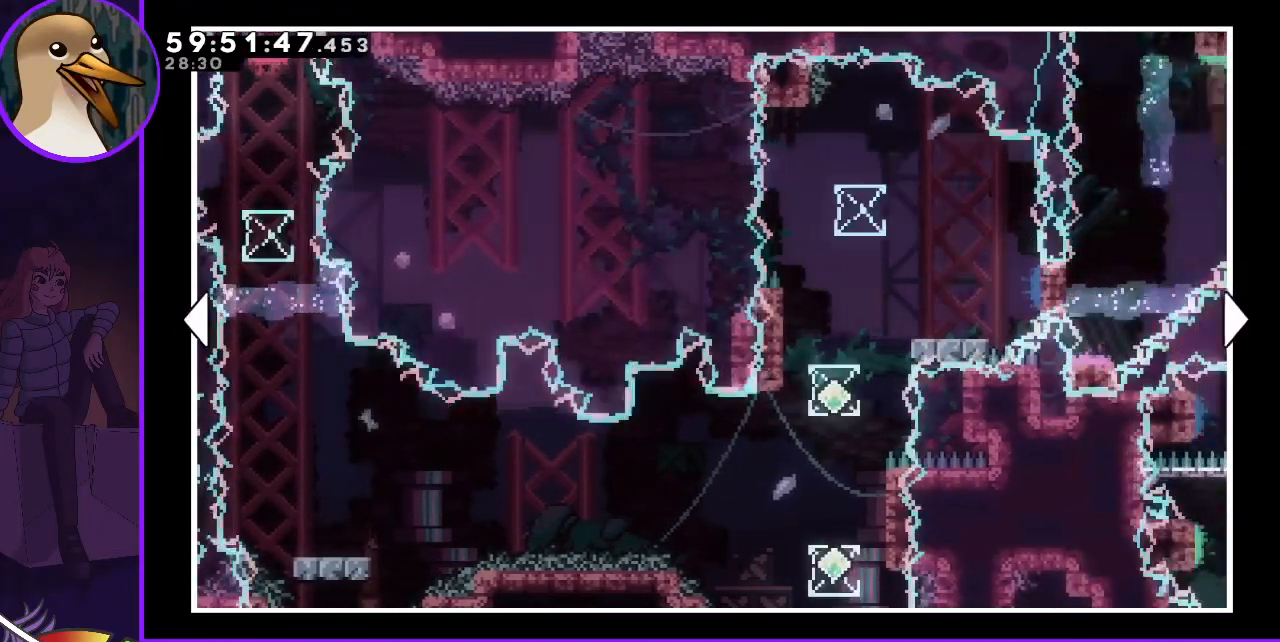
{"keys": ["right"], "events": [[367, "right", "down"]]}
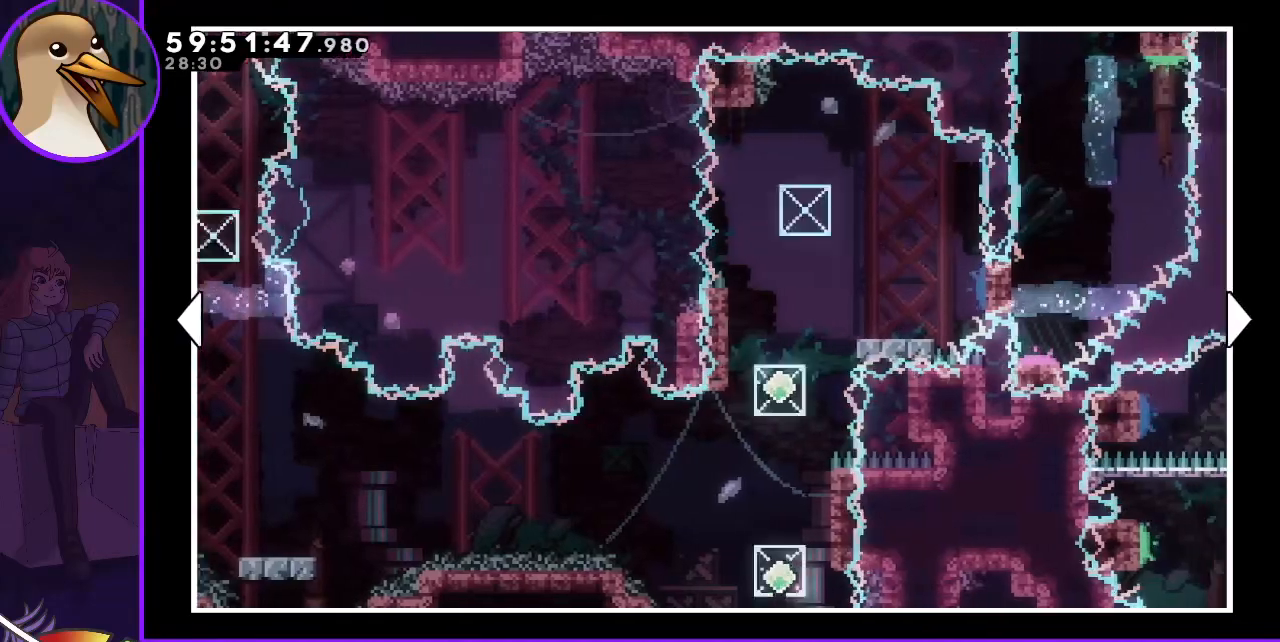
{"keys": [], "events": [[100, "right", "up"]]}
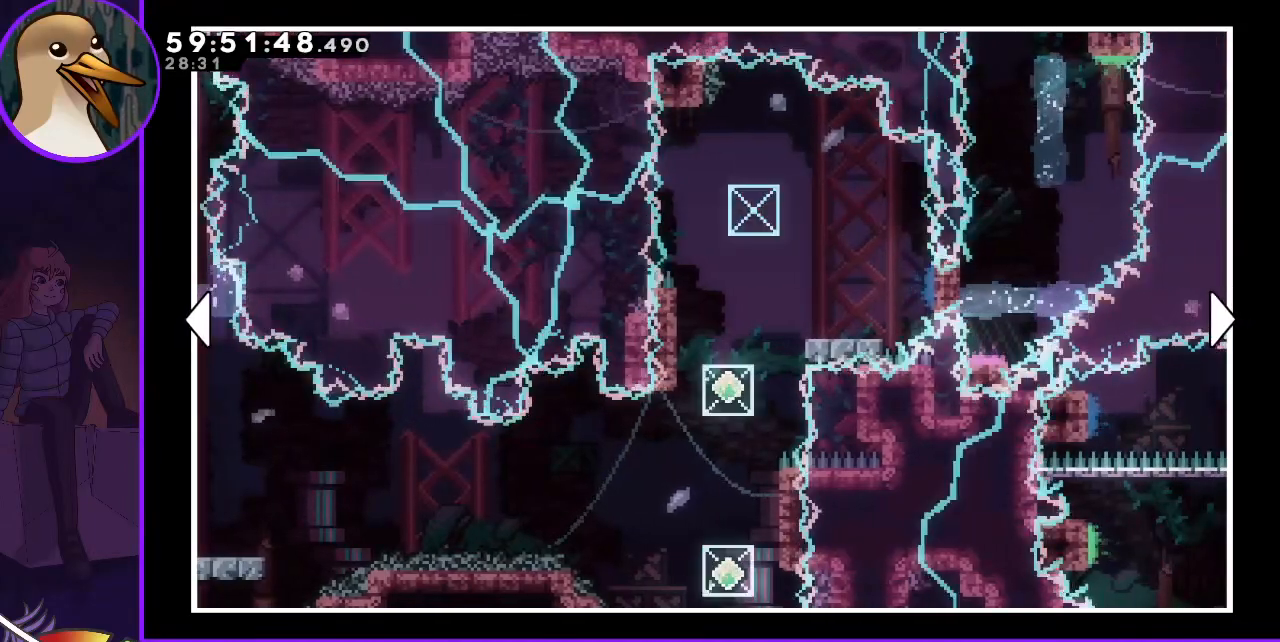
{"keys": [], "events": [[167, "right", "down"], [317, "right", "up"]]}
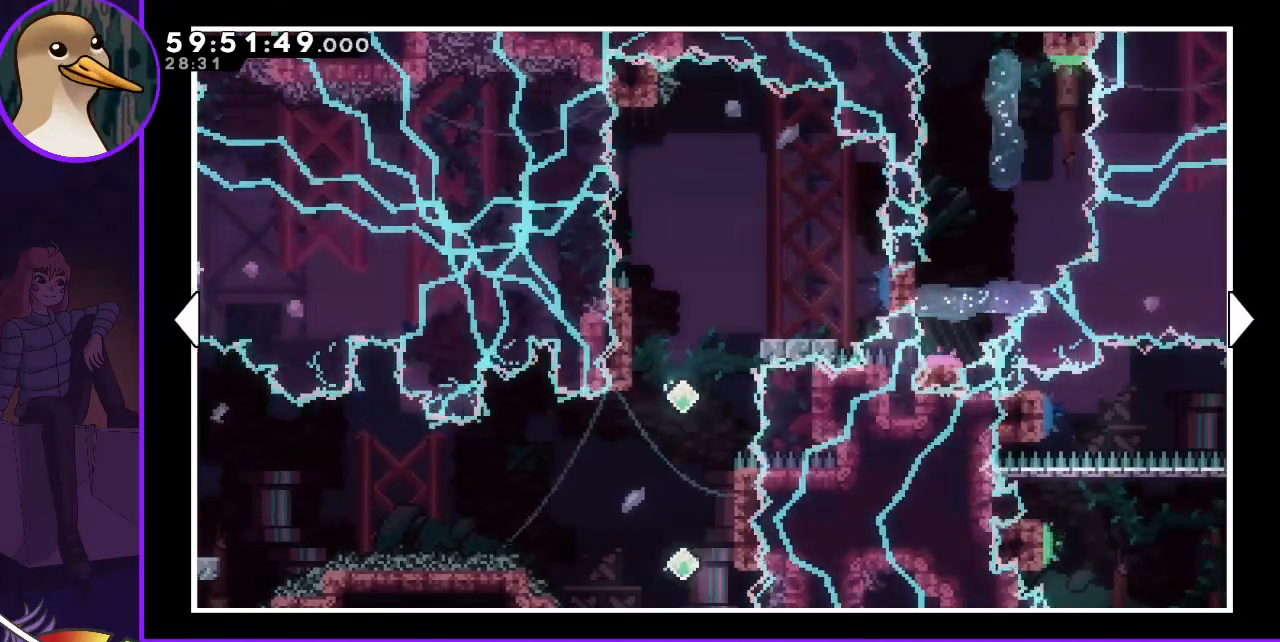
{"keys": [], "events": []}
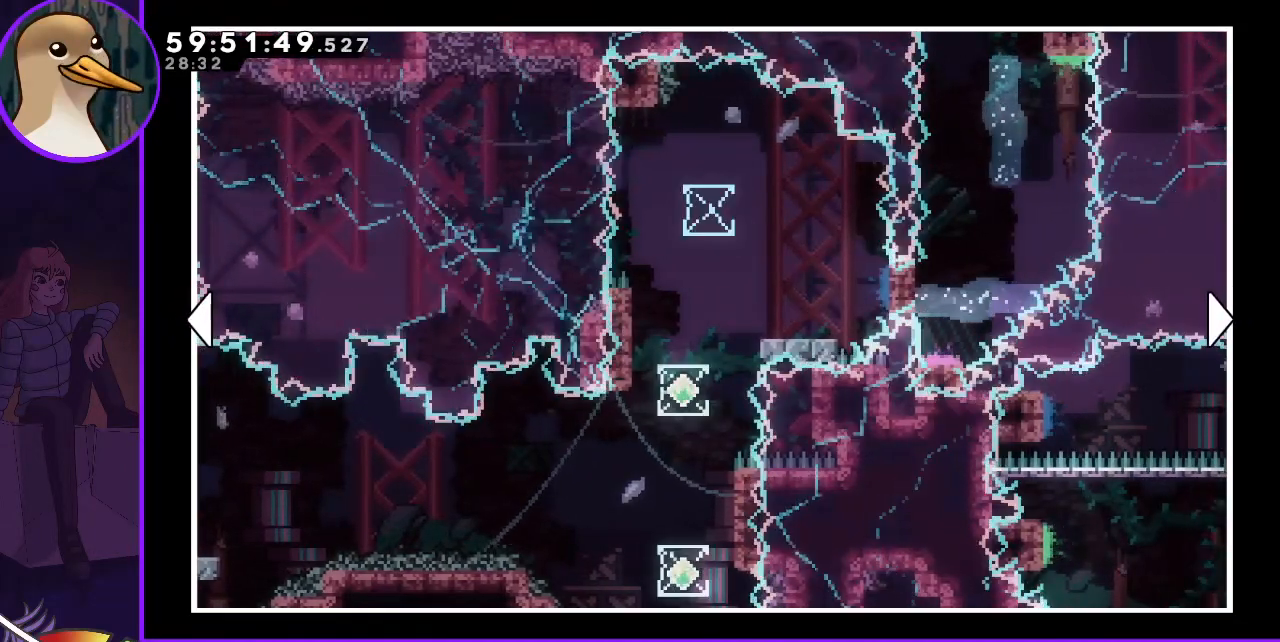
{"keys": ["right", "up"], "events": [[300, "right", "down"], [300, "up", "down"]]}
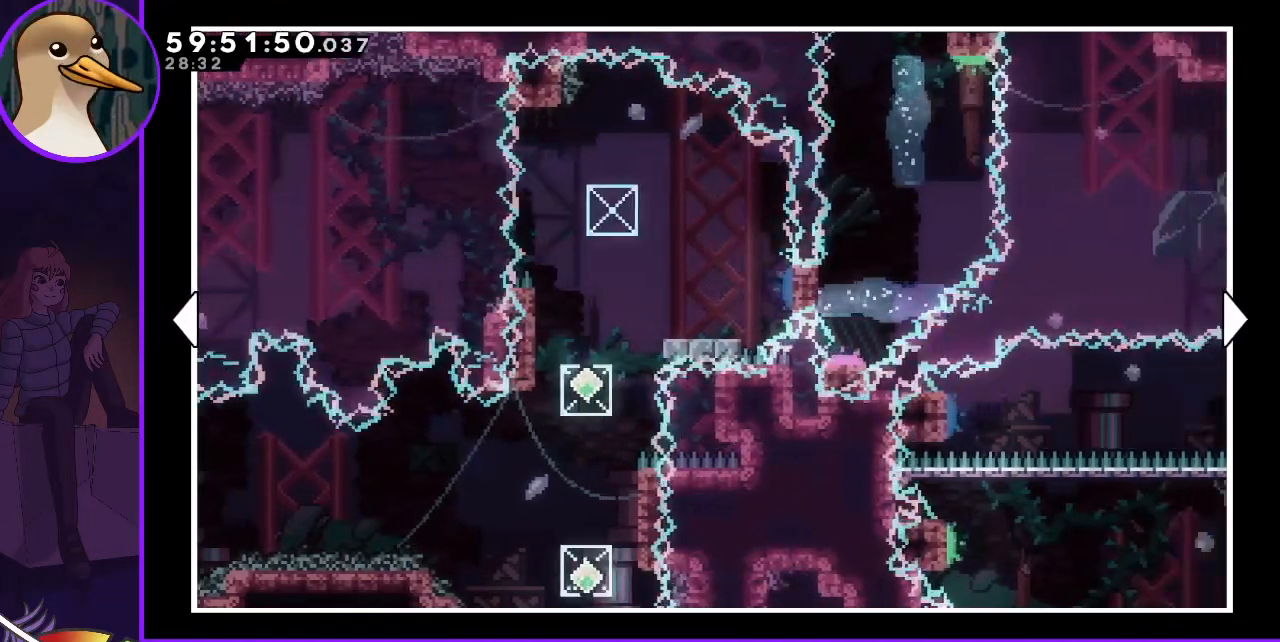
{"keys": [], "events": [[33, "up", "up"], [83, "right", "up"]]}
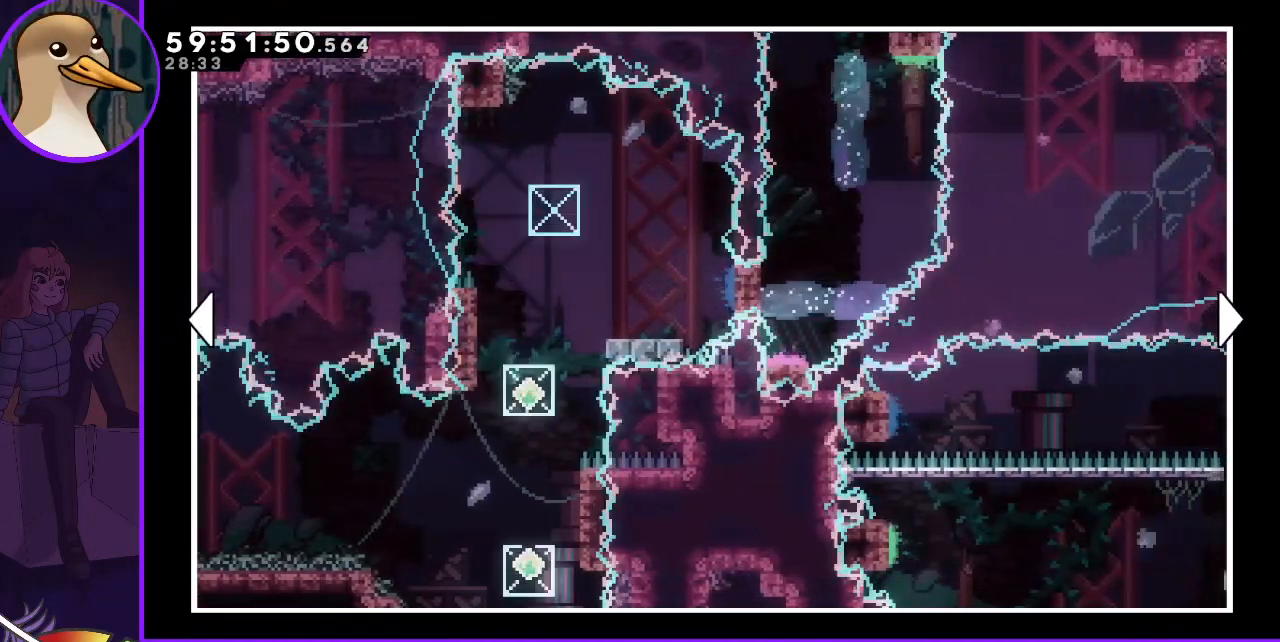
{"keys": [], "events": []}
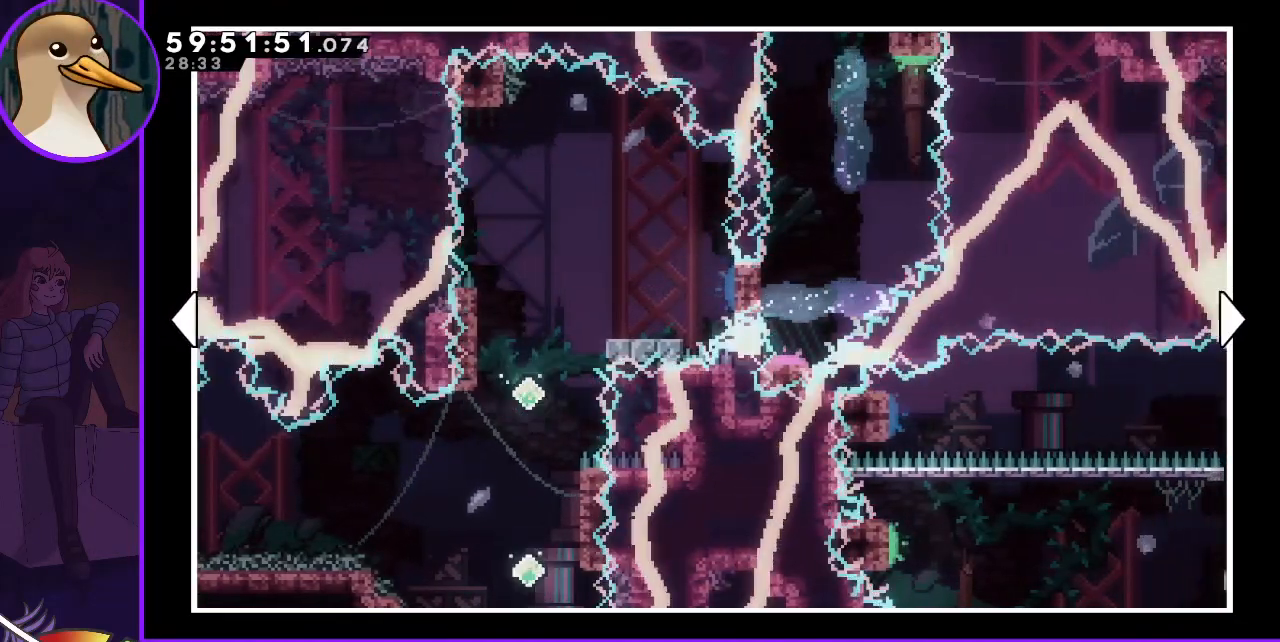
{"keys": ["right"], "events": [[417, "right", "down"]]}
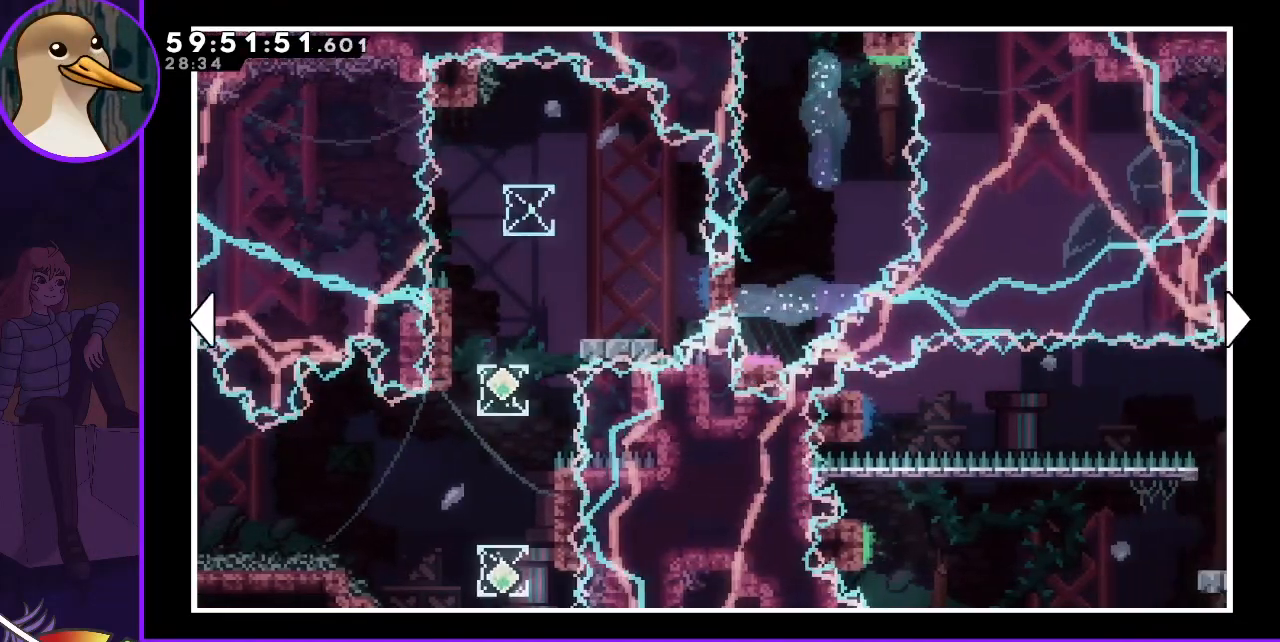
{"keys": [], "events": [[167, "right", "up"]]}
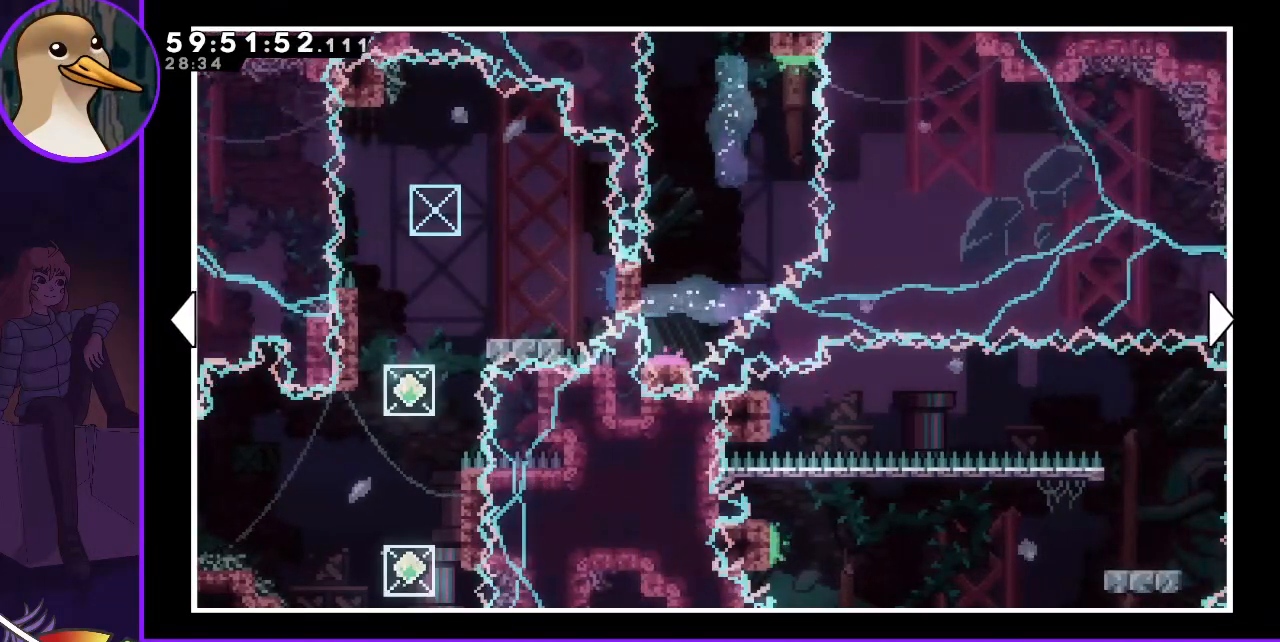
{"keys": [], "events": []}
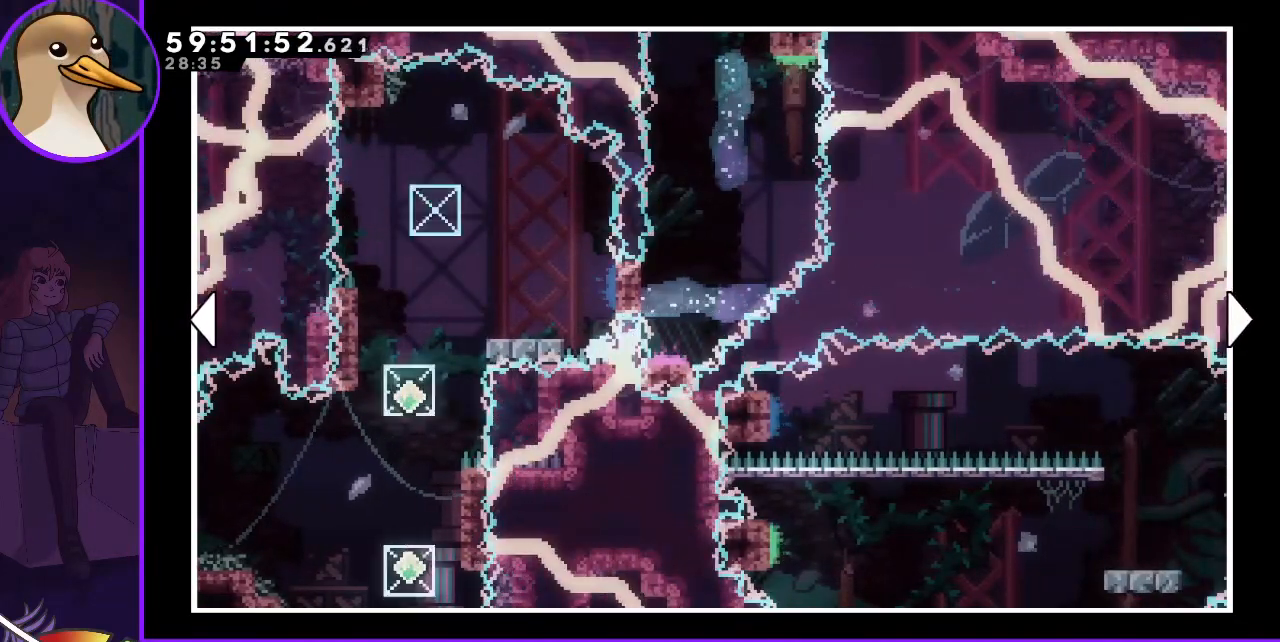
{"keys": [], "events": []}
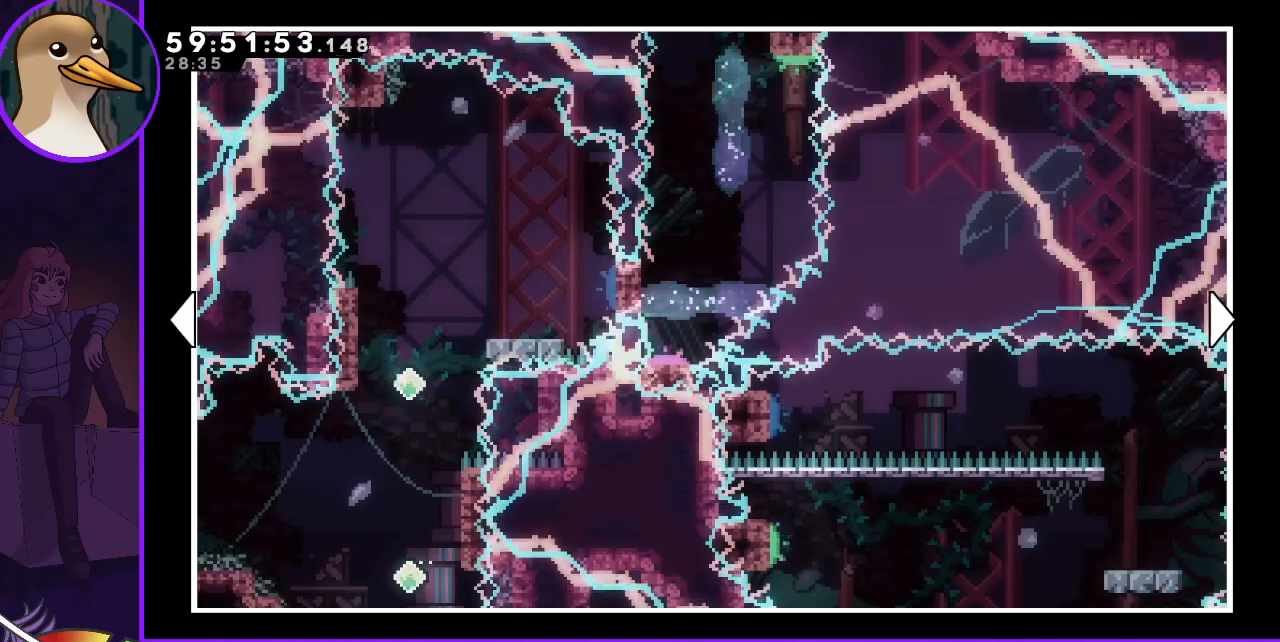
{"keys": [], "events": [[317, "right", "down"], [450, "right", "up"]]}
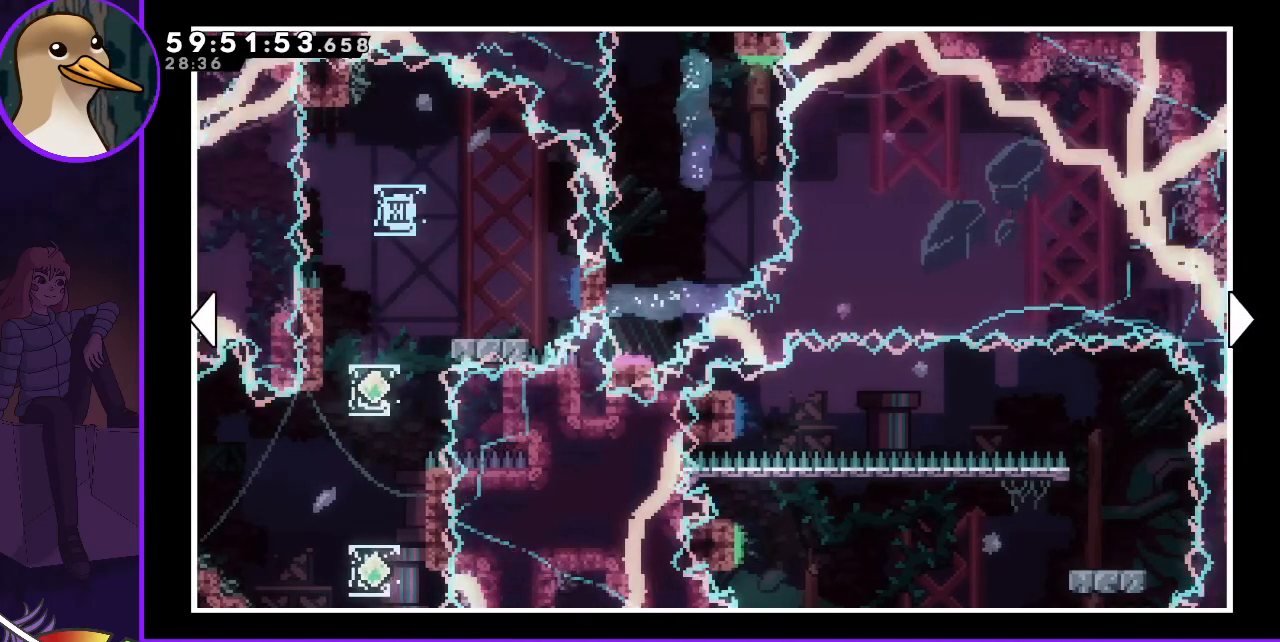
{"keys": [], "events": []}
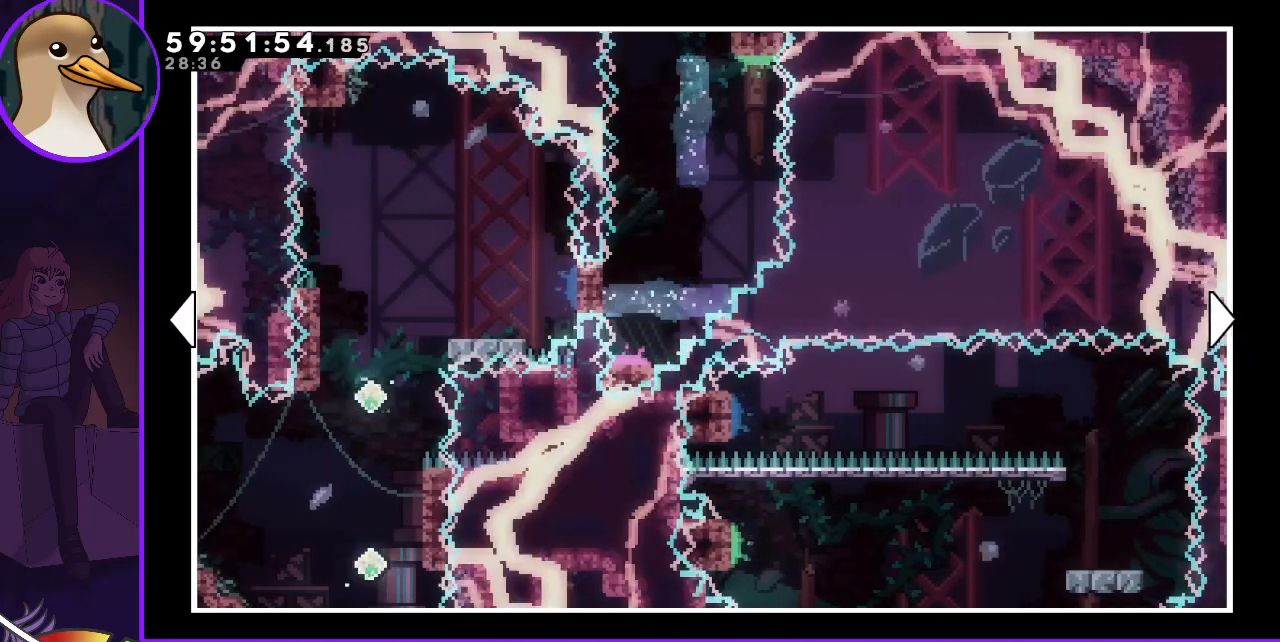
{"keys": [], "events": [[17, "right", "down"], [200, "right", "up"]]}
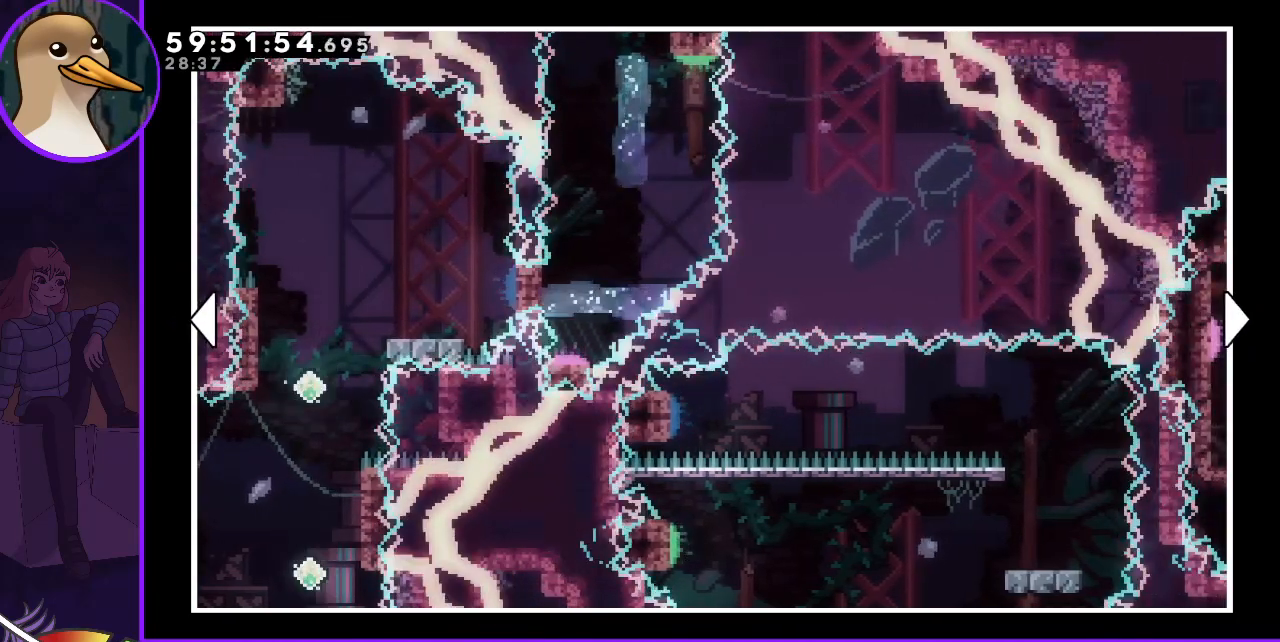
{"keys": [], "events": [[83, "right", "down"], [217, "right", "up"]]}